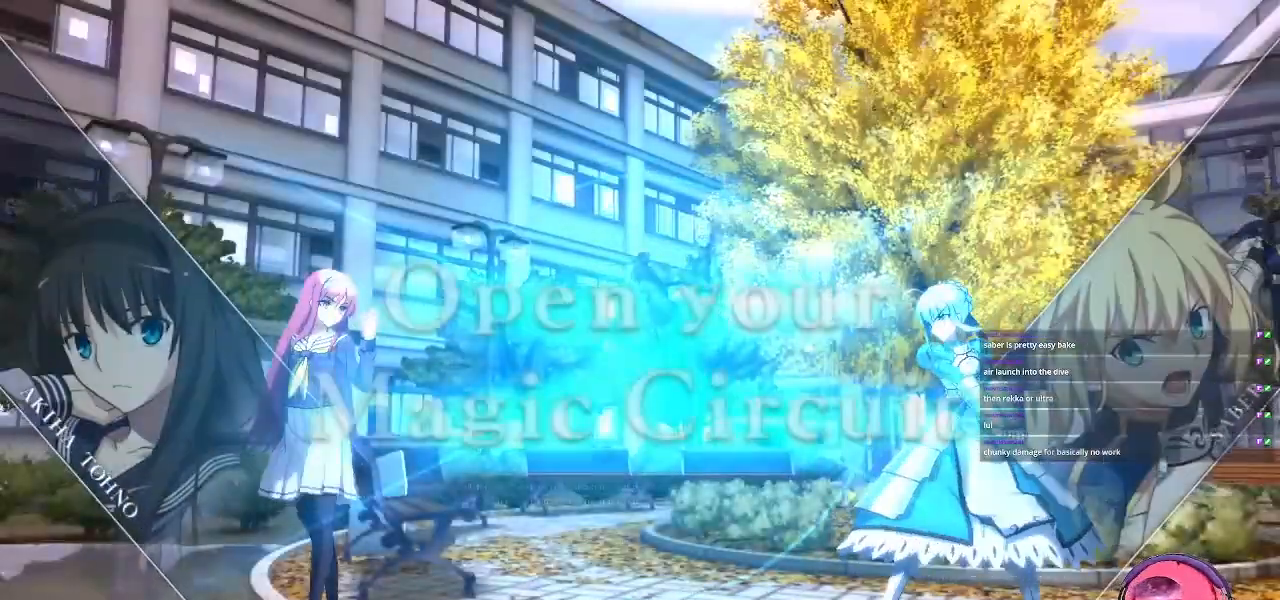
Gameplay with a controller (arcade stick); each line is a JSON object with the inputs held at the frame after it. "events" lists button and stick changes between this image and that frame as [ms after this image, input, new state], when the widget could be followed in between. Not read: L3 R3.
{"buttons": [], "left_stick": "right", "events": [[183, "left_stick", "right"], [300, "left_stick", "center"], [367, "left_stick", "right"]]}
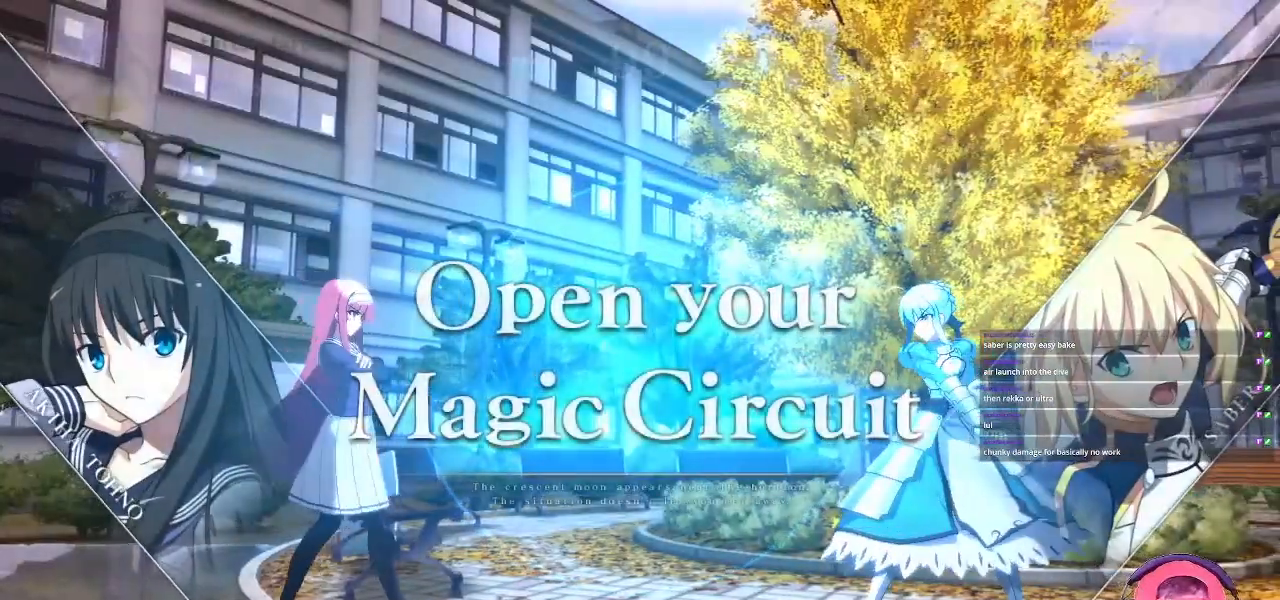
{"buttons": [], "left_stick": "left", "events": [[133, "left_stick", "center"], [183, "left_stick", "left"], [283, "left_stick", "center"], [367, "left_stick", "left"]]}
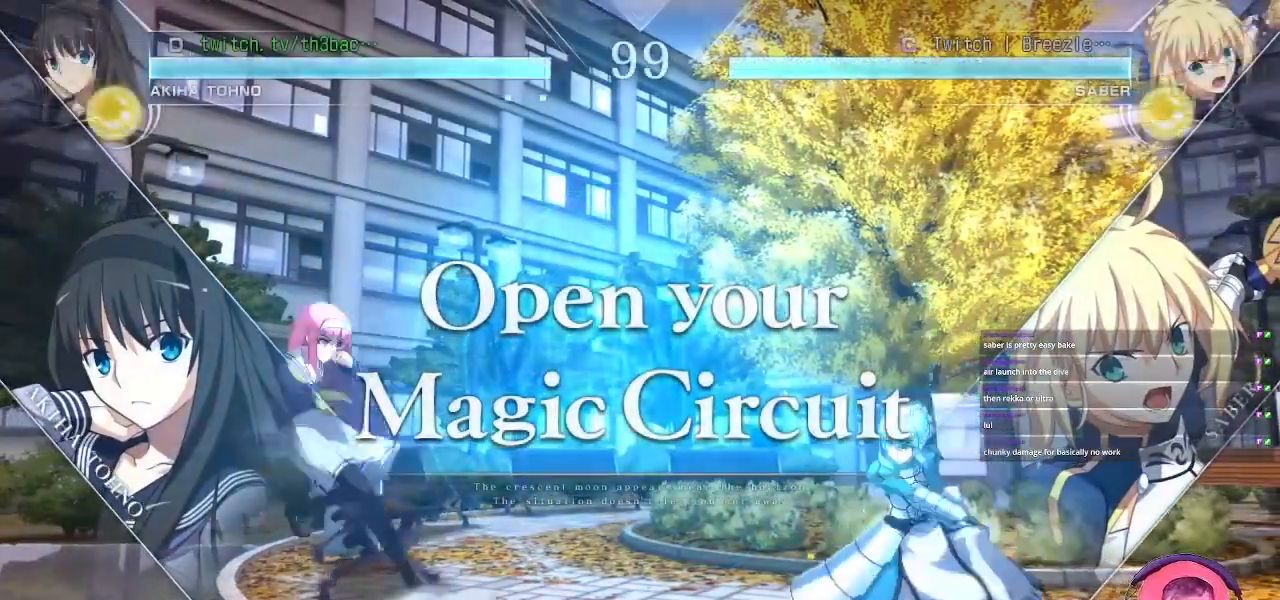
{"buttons": [], "left_stick": "center", "events": [[100, "left_stick", "down"], [233, "left_stick", "center"], [367, "left_stick", "right"], [450, "left_stick", "center"]]}
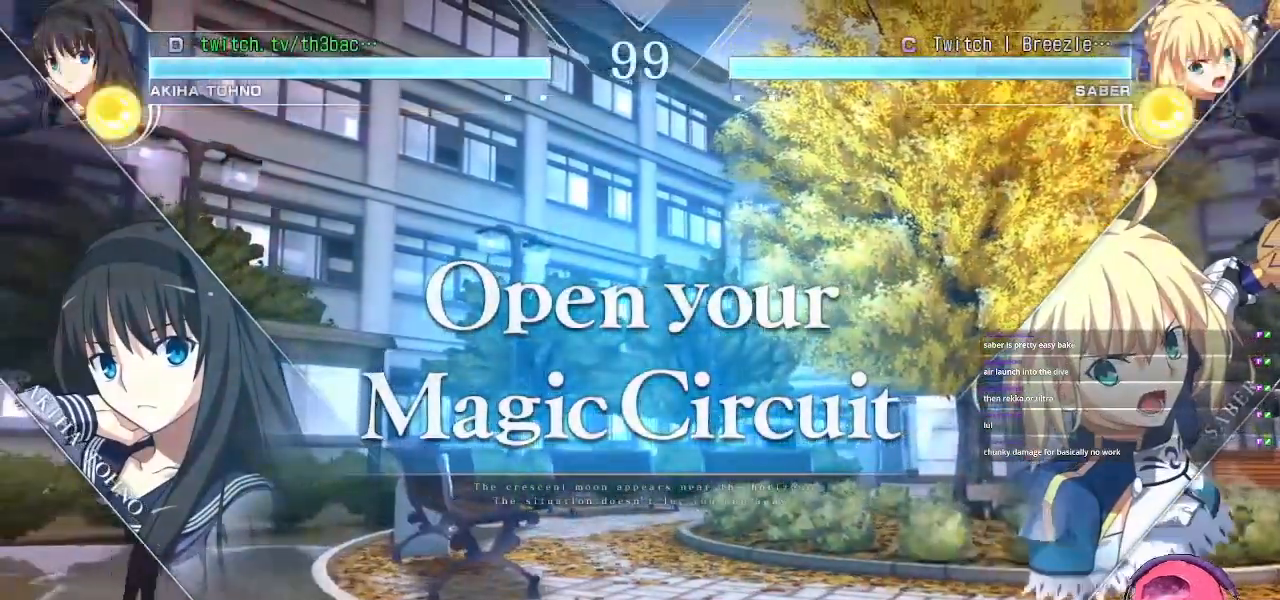
{"buttons": [], "left_stick": "left", "events": [[17, "left_stick", "right"], [283, "left_stick", "left"], [383, "left_stick", "center"], [483, "left_stick", "left"]]}
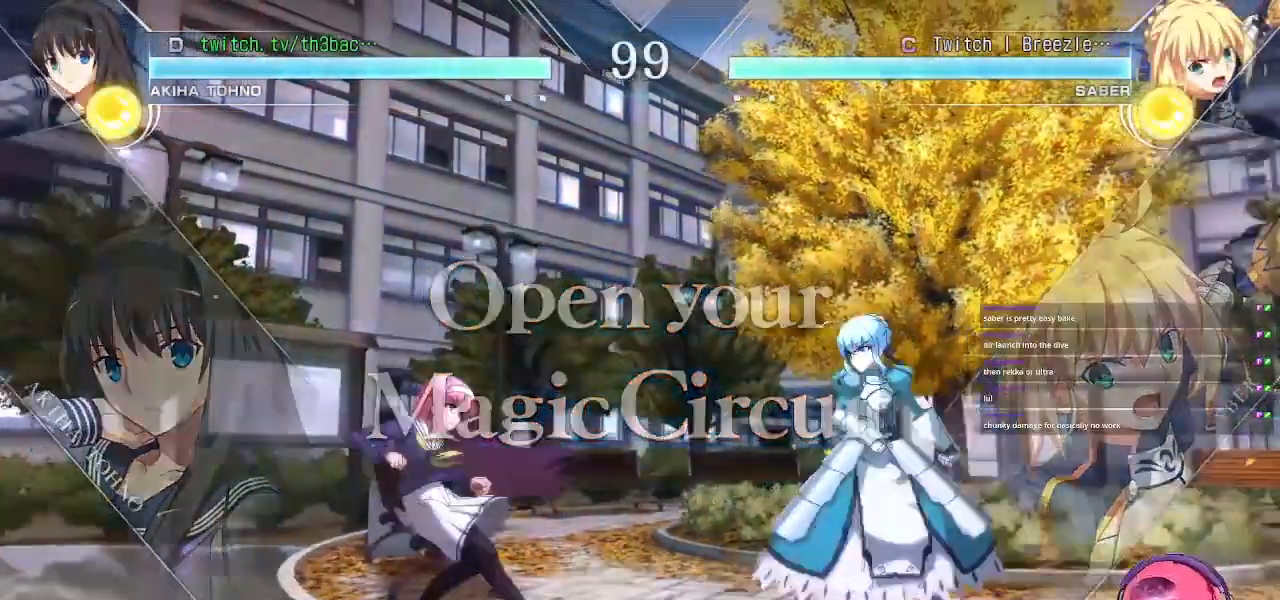
{"buttons": [], "left_stick": "right", "events": [[217, "left_stick", "down"], [350, "left_stick", "center"], [467, "left_stick", "right"]]}
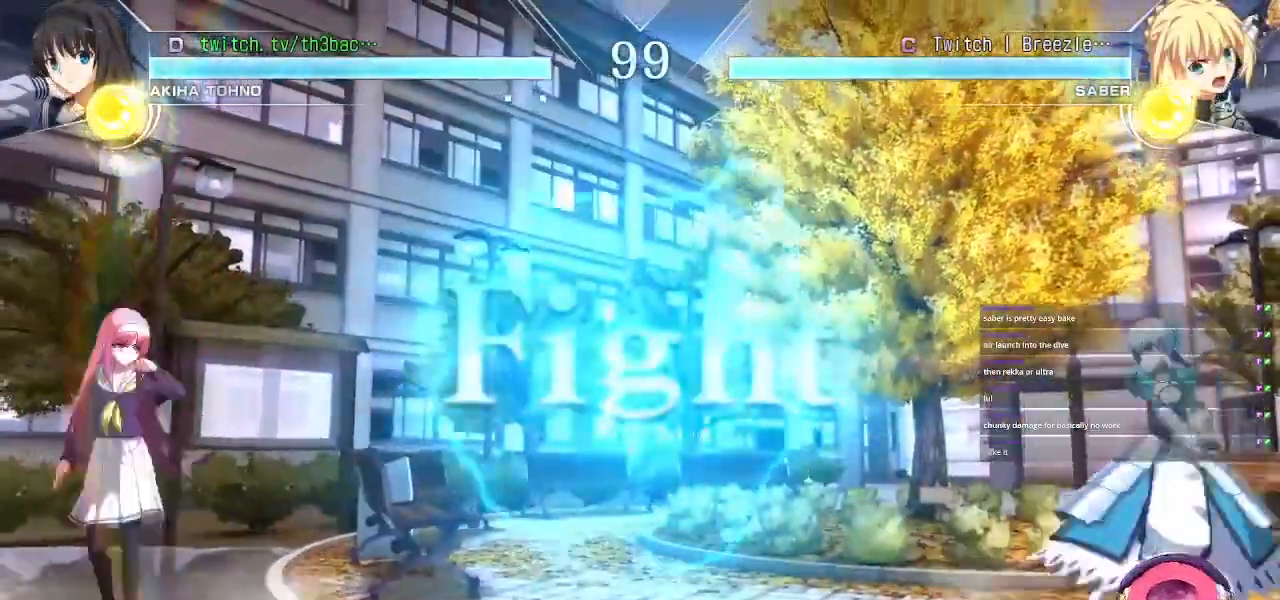
{"buttons": [], "left_stick": "down", "events": [[50, "left_stick", "center"], [117, "left_stick", "right"], [433, "left_stick", "down"]]}
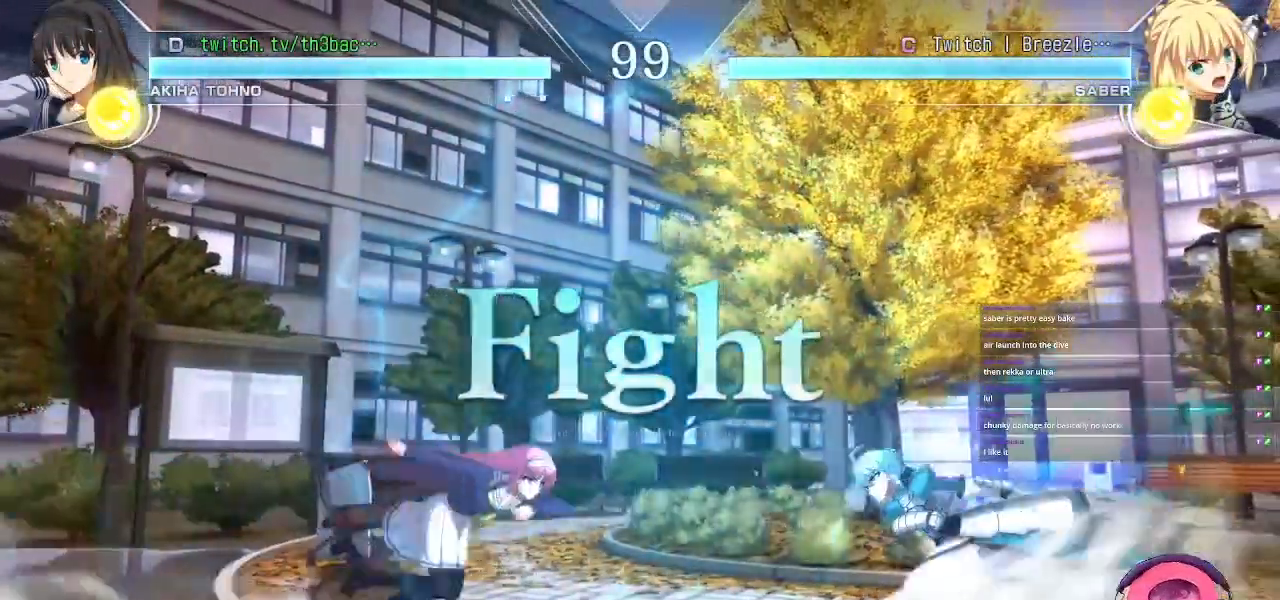
{"buttons": [], "left_stick": "center", "events": [[33, "left_stick", "left"], [83, "SQUARE", "down"], [133, "left_stick", "center"], [167, "SQUARE", "up"], [267, "SQUARE", "down"], [350, "SQUARE", "up"], [367, "left_stick", "left"], [467, "left_stick", "center"]]}
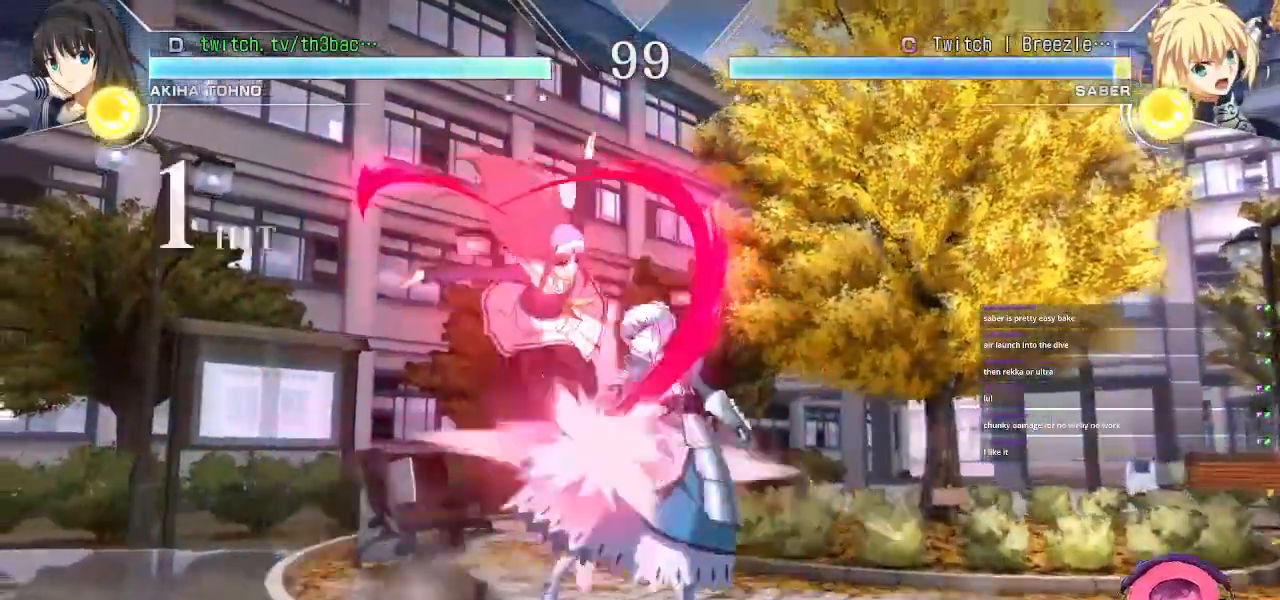
{"buttons": ["TRIANGLE"], "left_stick": "down-right", "events": [[117, "left_stick", "down-right"], [133, "SQUARE", "down"], [200, "SQUARE", "up"], [333, "SQUARE", "down"], [383, "SQUARE", "up"], [450, "TRIANGLE", "down"]]}
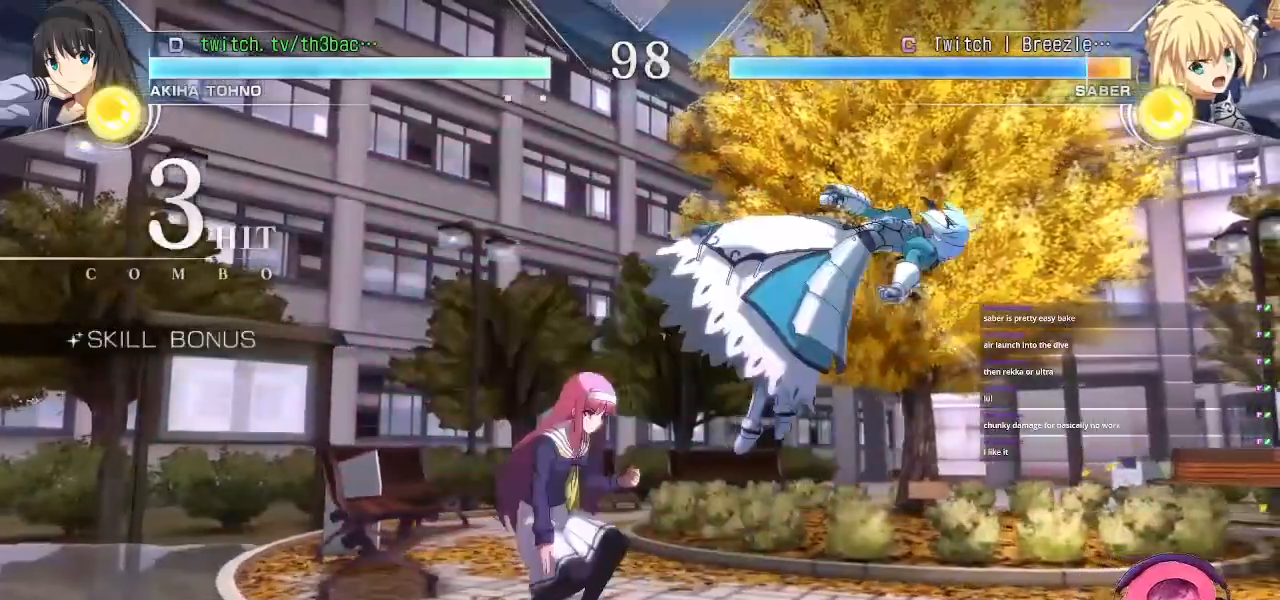
{"buttons": [], "left_stick": "center", "events": [[33, "TRIANGLE", "up"], [117, "left_stick", "center"], [150, "CIRCLE", "down"], [200, "CIRCLE", "up"], [283, "CIRCLE", "down"], [333, "CIRCLE", "up"], [433, "CIRCLE", "down"], [467, "CIRCLE", "up"]]}
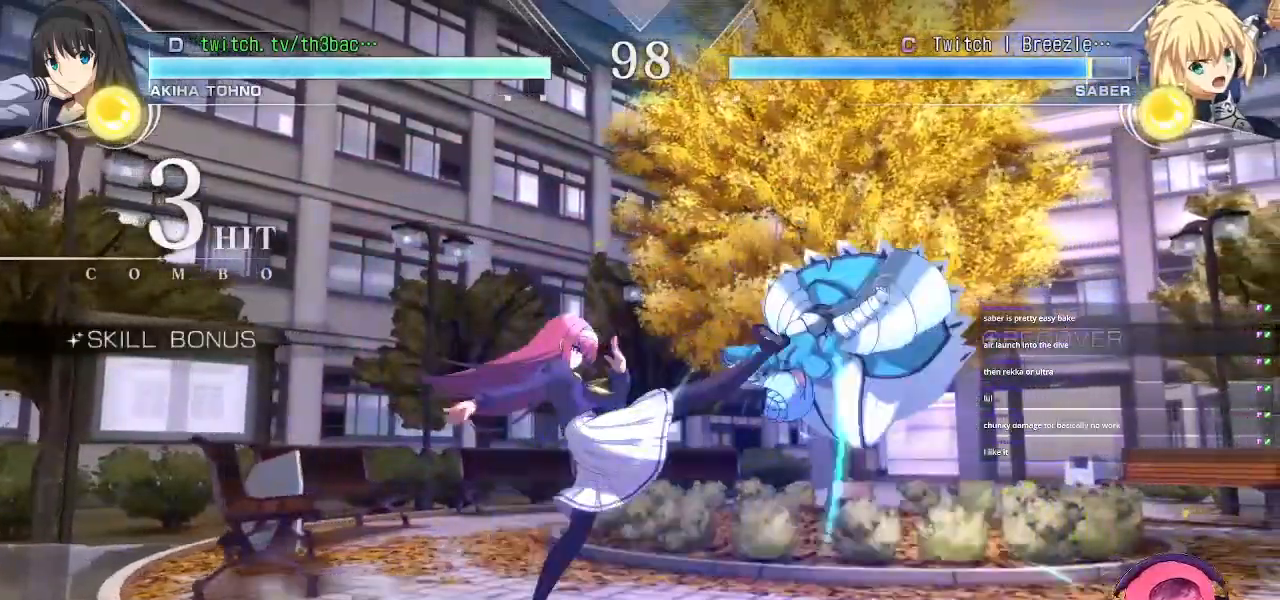
{"buttons": [], "left_stick": "down-left", "events": [[233, "left_stick", "left"], [350, "left_stick", "down-left"]]}
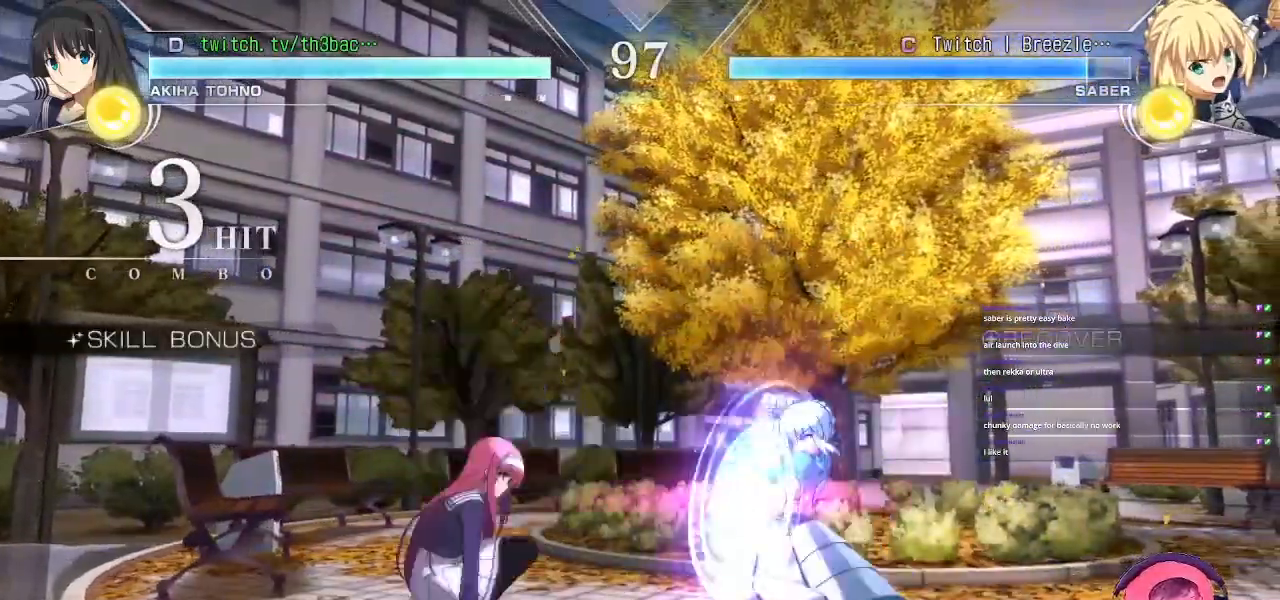
{"buttons": [], "left_stick": "center", "events": [[67, "SQUARE", "down"], [117, "SQUARE", "up"], [217, "left_stick", "center"], [267, "R1", "down"], [267, "TRIANGLE", "down"], [283, "R1", "up"], [300, "TRIANGLE", "up"], [383, "left_stick", "left"], [467, "left_stick", "center"]]}
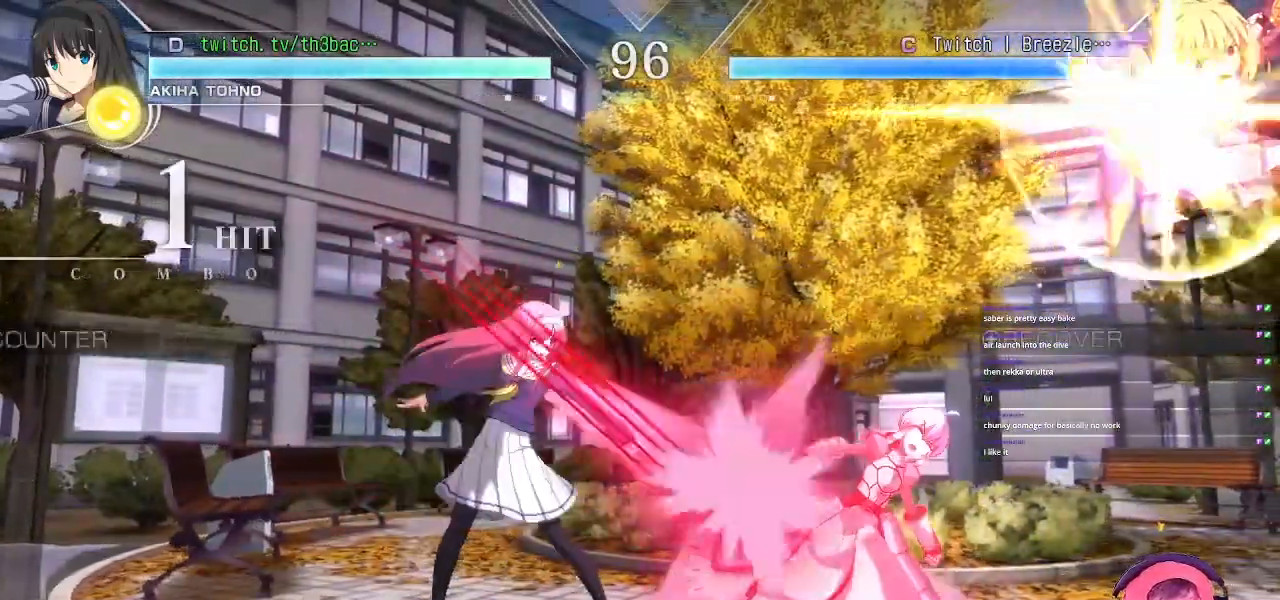
{"buttons": [], "left_stick": "center", "events": [[33, "left_stick", "left"], [67, "CIRCLE", "down"], [133, "CIRCLE", "up"], [167, "left_stick", "center"], [317, "left_stick", "down"], [350, "TRIANGLE", "down"], [400, "TRIANGLE", "up"], [450, "left_stick", "center"]]}
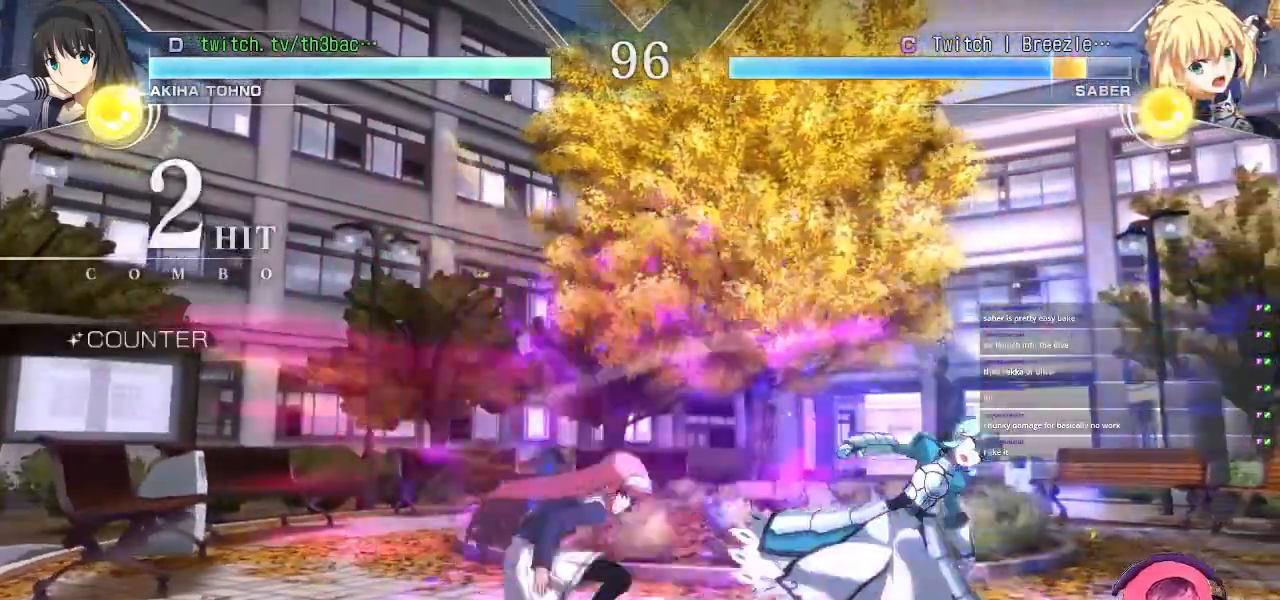
{"buttons": [], "left_stick": "center", "events": [[67, "left_stick", "down-right"], [150, "left_stick", "left"], [217, "SQUARE", "down"], [250, "left_stick", "center"], [350, "SQUARE", "up"]]}
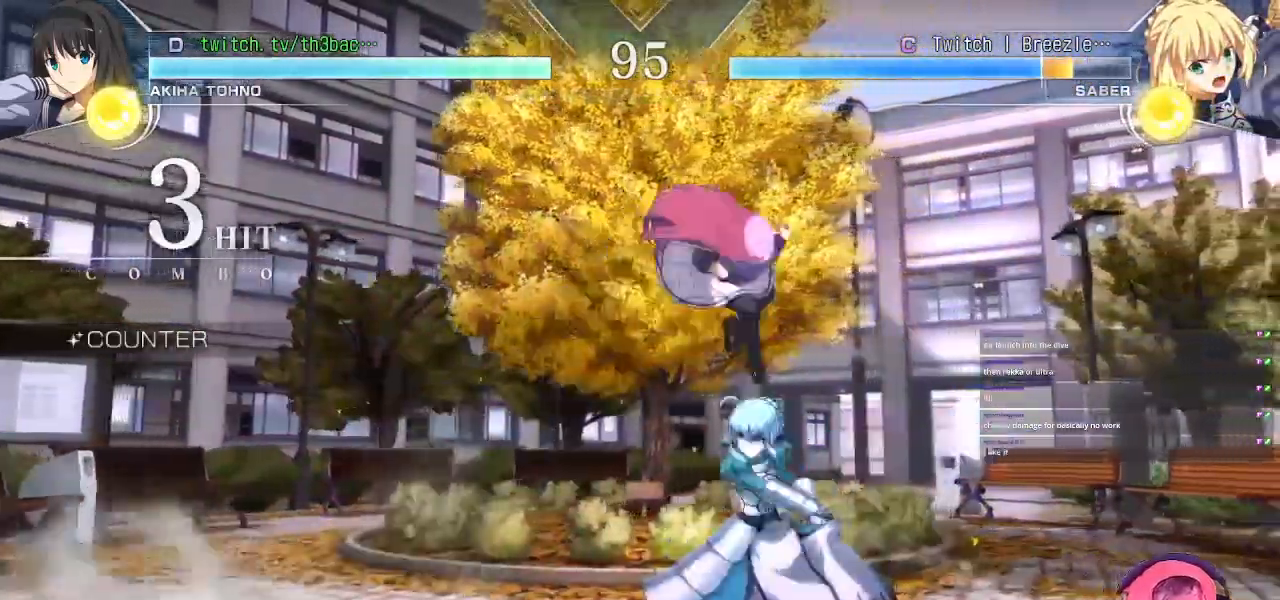
{"buttons": ["TRIANGLE"], "left_stick": "center", "events": [[317, "TRIANGLE", "down"], [367, "TRIANGLE", "up"], [467, "TRIANGLE", "down"]]}
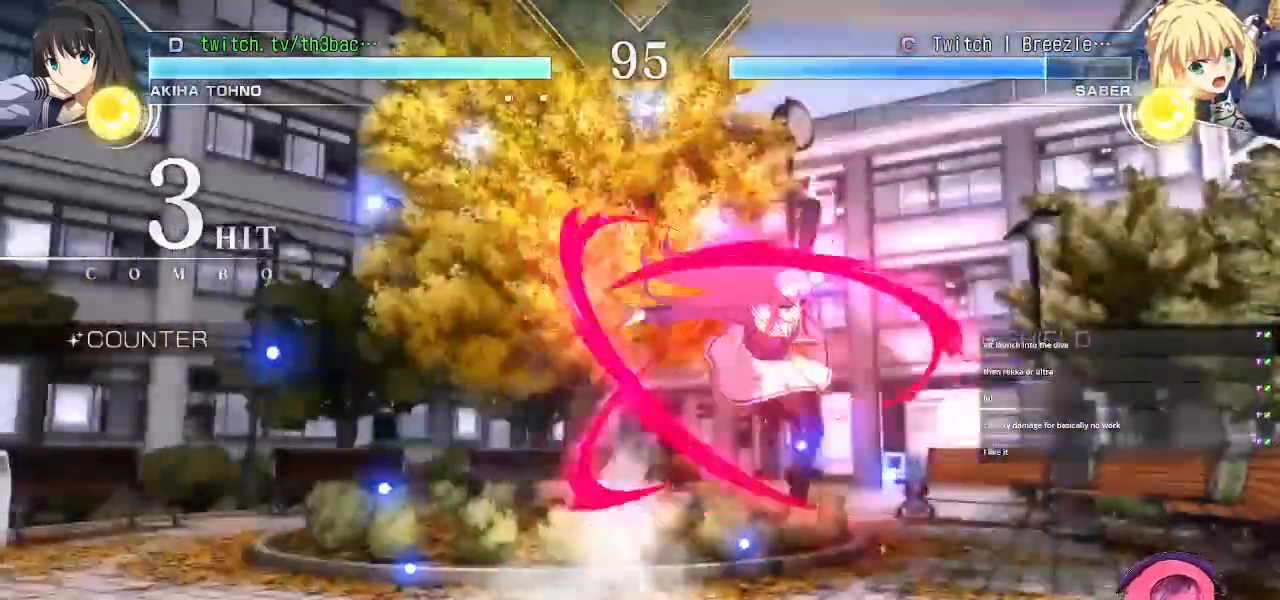
{"buttons": [], "left_stick": "down-right", "events": [[17, "TRIANGLE", "up"], [117, "CIRCLE", "down"], [133, "TRIANGLE", "down"], [150, "CIRCLE", "up"], [150, "TRIANGLE", "up"], [250, "CIRCLE", "down"], [283, "left_stick", "down-right"], [300, "CIRCLE", "up"], [300, "R1", "down"], [317, "R1", "up"]]}
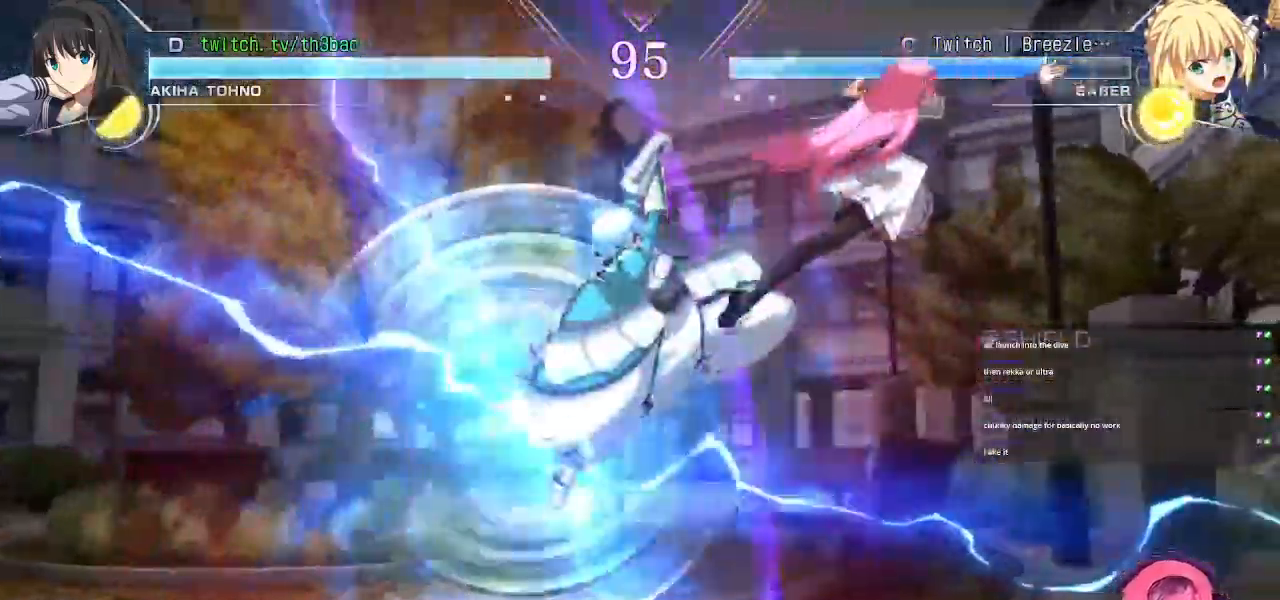
{"buttons": [], "left_stick": "down-right", "events": [[33, "TRIANGLE", "down"], [83, "TRIANGLE", "up"], [183, "TRIANGLE", "down"], [200, "left_stick", "center"], [233, "TRIANGLE", "up"], [433, "TRIANGLE", "down"], [450, "left_stick", "down-right"], [483, "TRIANGLE", "up"]]}
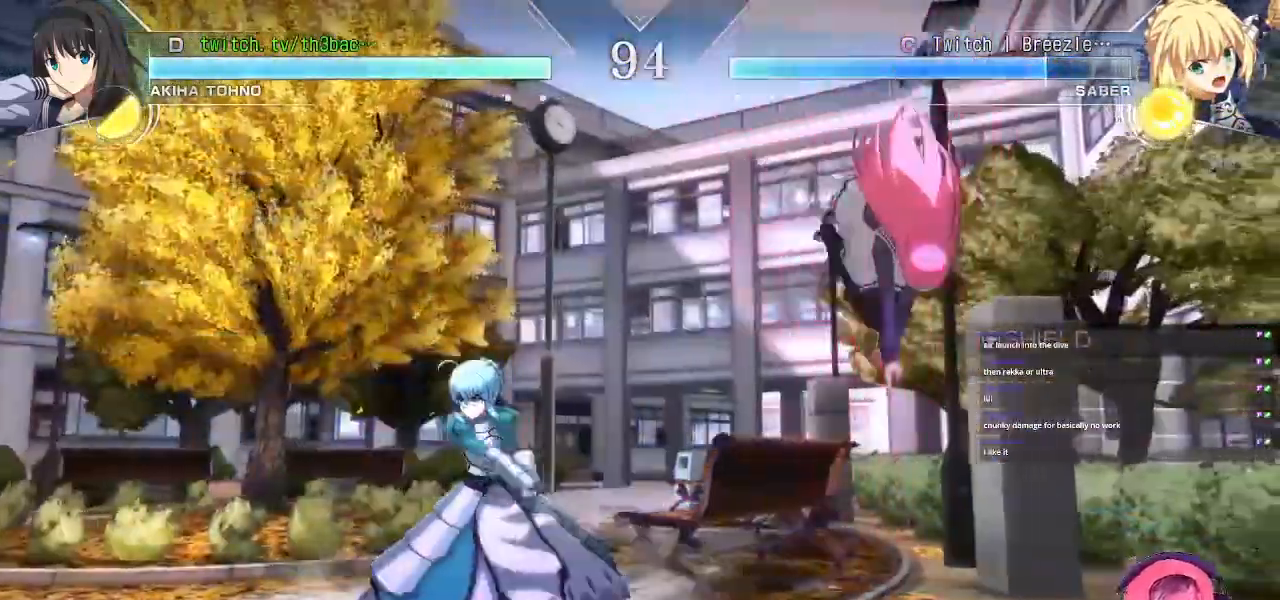
{"buttons": [], "left_stick": "right", "events": [[67, "TRIANGLE", "down"], [133, "TRIANGLE", "up"], [283, "CIRCLE", "down"], [283, "left_stick", "center"], [350, "CIRCLE", "up"], [417, "left_stick", "right"], [433, "CIRCLE", "down"], [500, "CIRCLE", "up"]]}
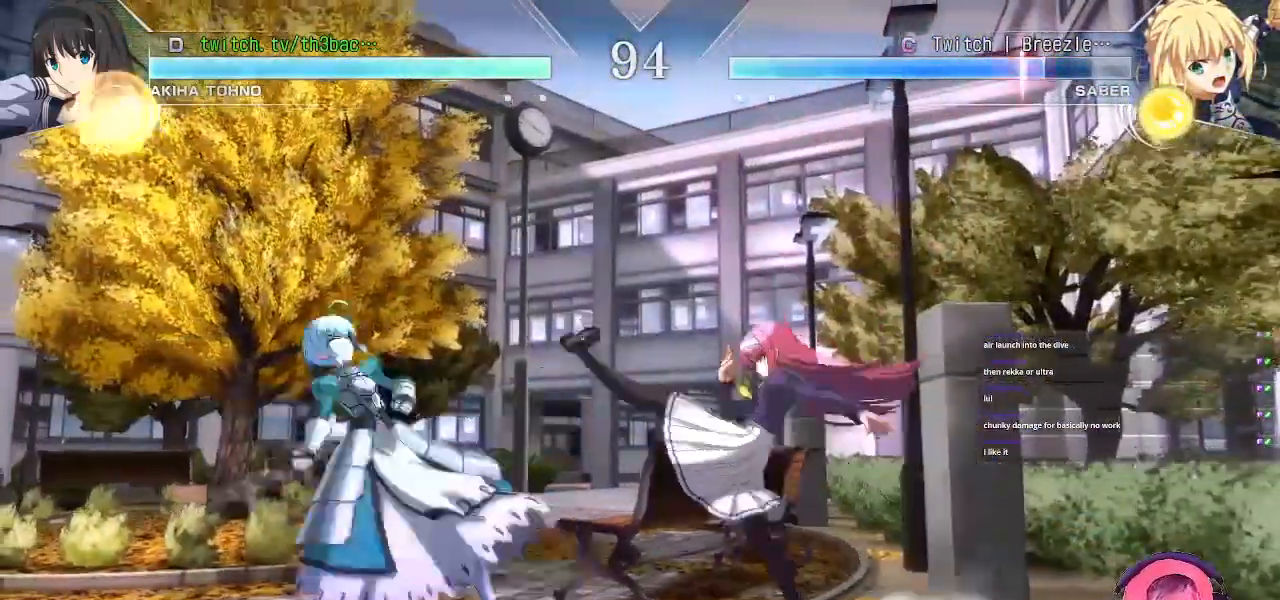
{"buttons": ["CIRCLE"], "left_stick": "center", "events": [[67, "left_stick", "center"], [100, "CIRCLE", "down"], [150, "CIRCLE", "up"], [250, "CIRCLE", "down"], [317, "CIRCLE", "up"], [433, "CIRCLE", "down"]]}
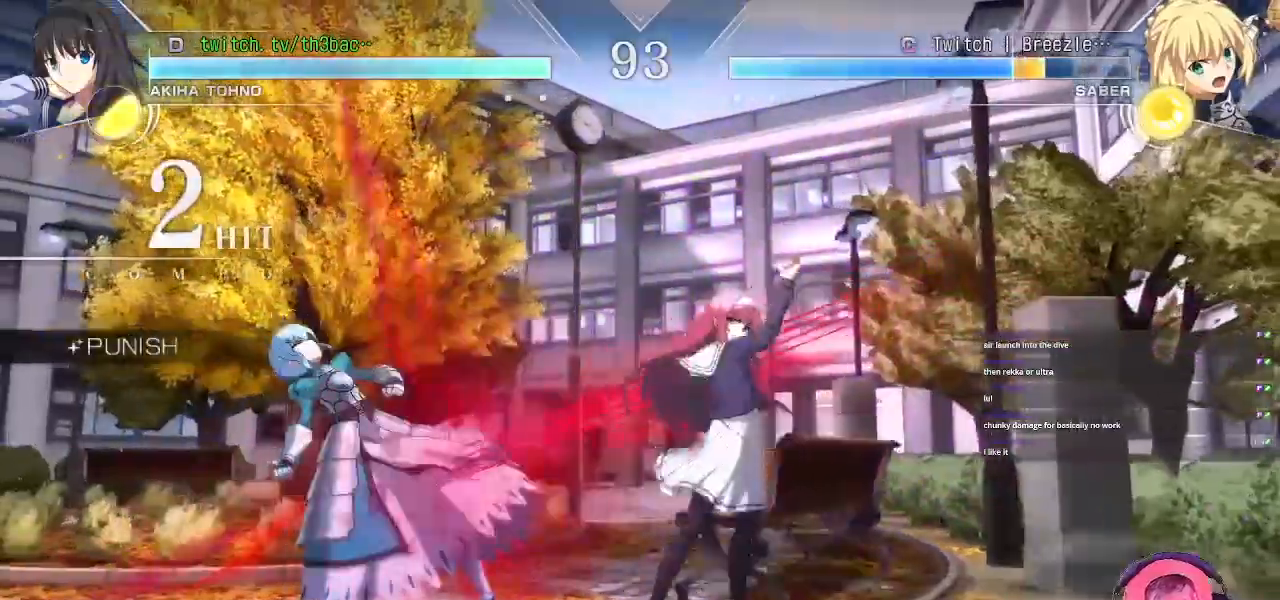
{"buttons": [], "left_stick": "center", "events": [[17, "CIRCLE", "up"], [217, "TRIANGLE", "down"], [267, "TRIANGLE", "up"], [367, "TRIANGLE", "down"], [433, "TRIANGLE", "up"]]}
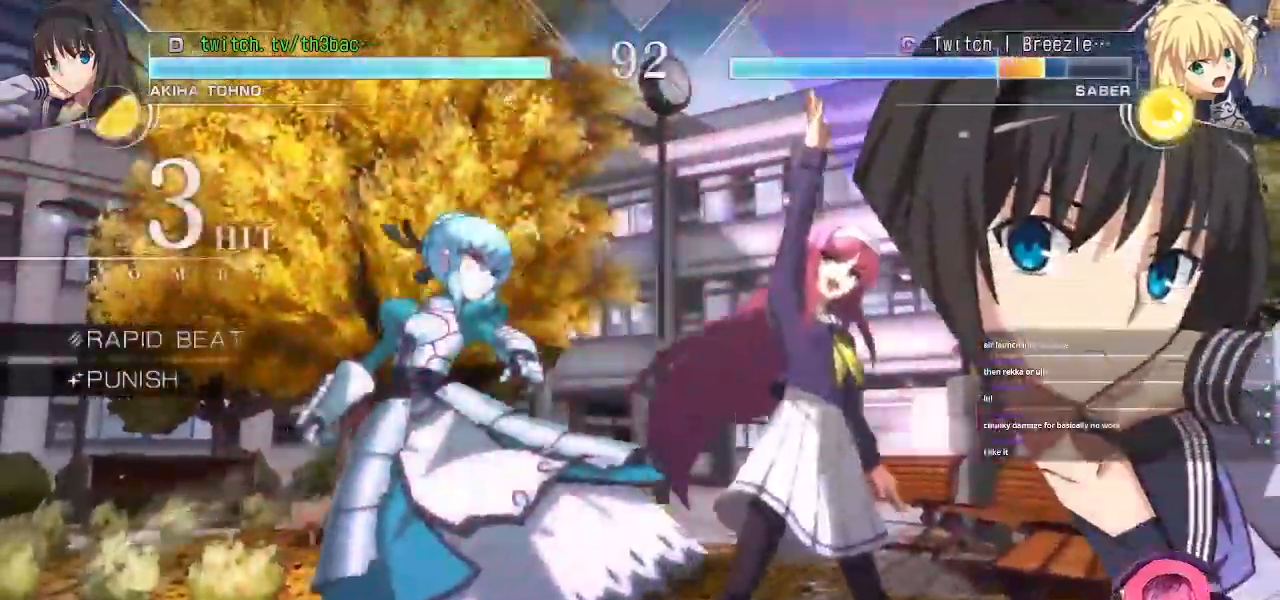
{"buttons": ["TRIANGLE"], "left_stick": "right", "events": [[167, "TRIANGLE", "down"], [300, "CIRCLE", "down"], [300, "TRIANGLE", "up"], [433, "CIRCLE", "up"], [483, "left_stick", "right"], [500, "TRIANGLE", "down"]]}
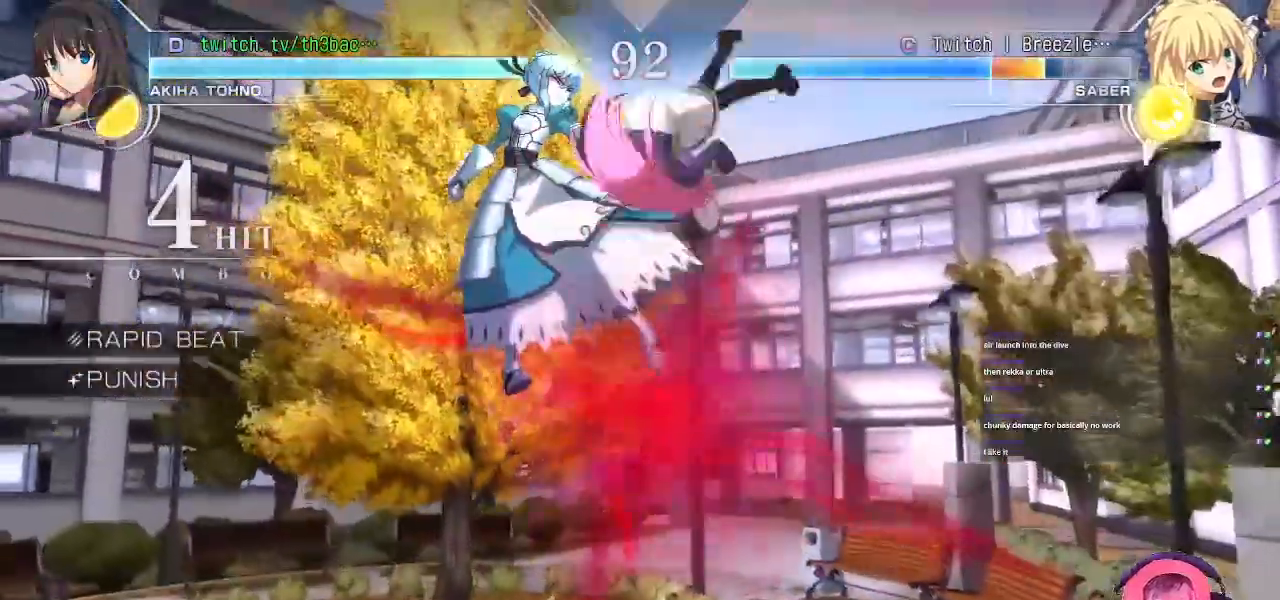
{"buttons": ["TRIANGLE"], "left_stick": "left", "events": [[100, "CIRCLE", "down"], [100, "TRIANGLE", "up"], [167, "left_stick", "left"], [200, "CIRCLE", "up"], [267, "left_stick", "center"], [317, "left_stick", "down-right"], [333, "TRIANGLE", "down"], [383, "TRIANGLE", "up"], [433, "left_stick", "left"], [500, "TRIANGLE", "down"]]}
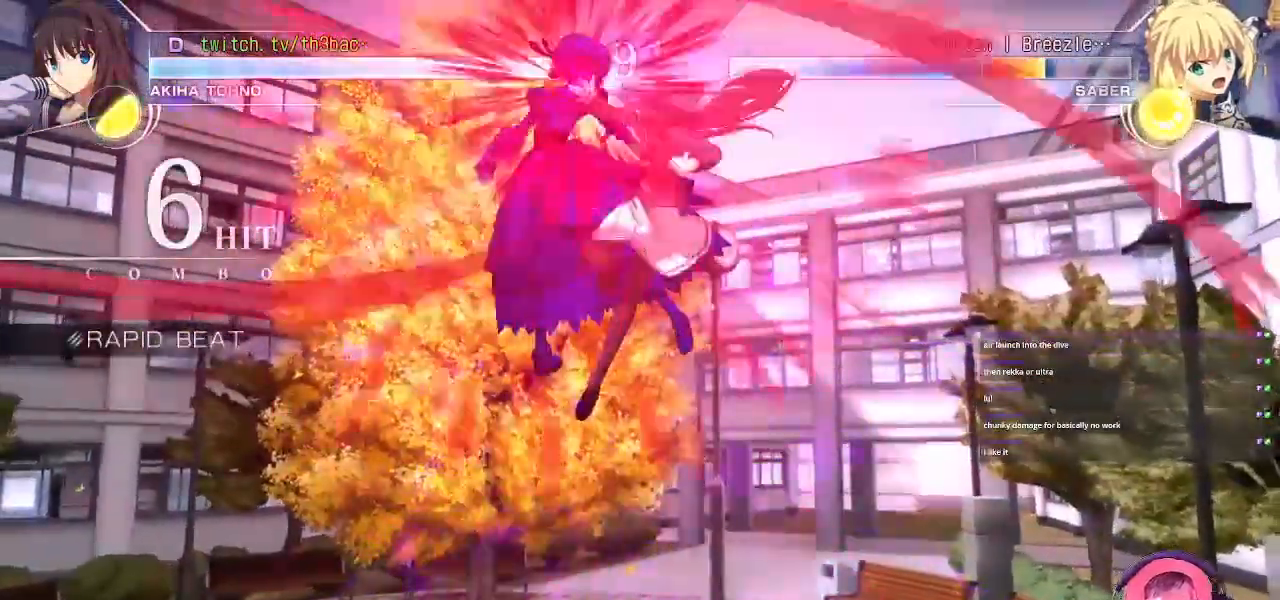
{"buttons": [], "left_stick": "center", "events": [[33, "left_stick", "center"], [83, "TRIANGLE", "up"]]}
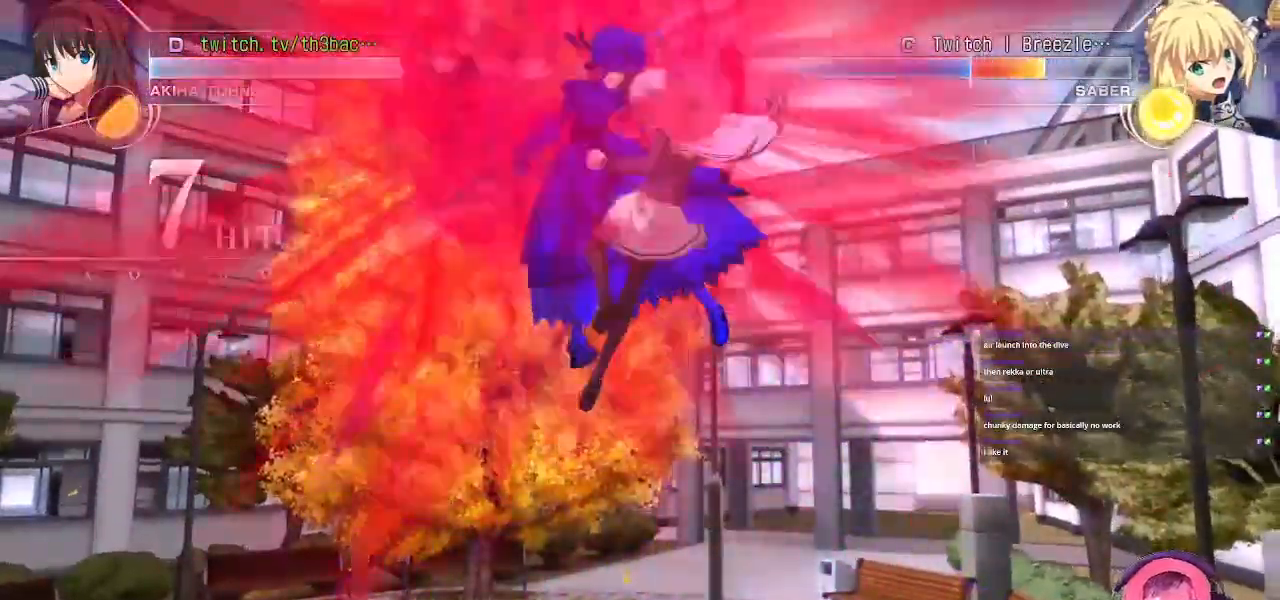
{"buttons": [], "left_stick": "center", "events": []}
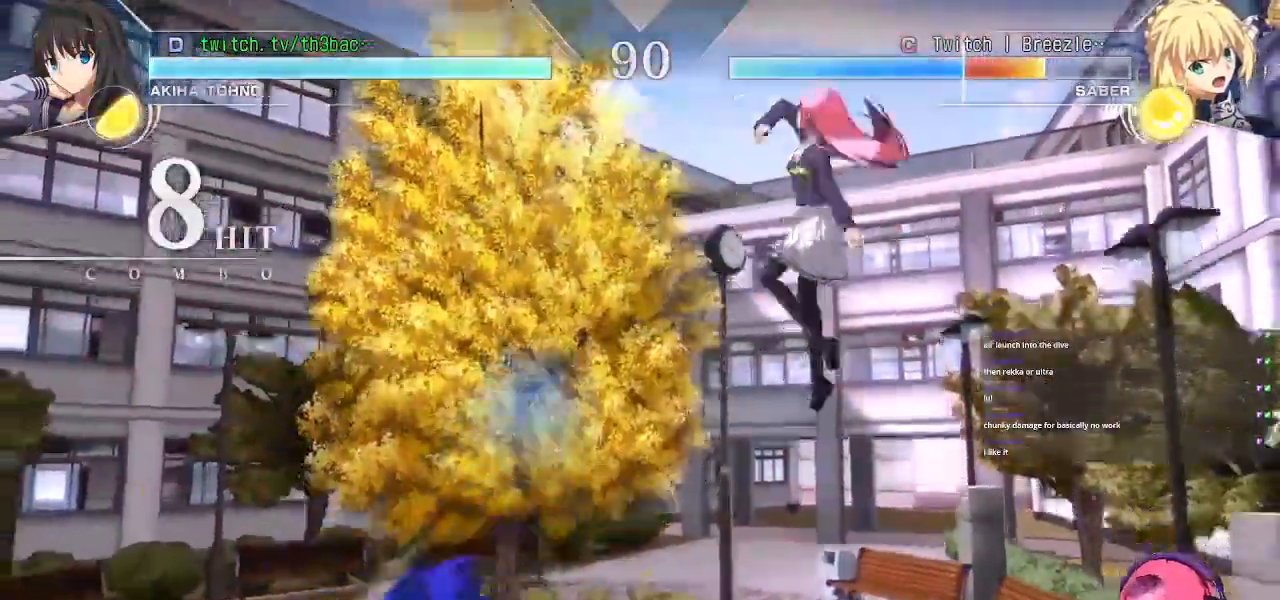
{"buttons": [], "left_stick": "left", "events": [[300, "left_stick", "left"], [367, "left_stick", "center"], [450, "left_stick", "left"]]}
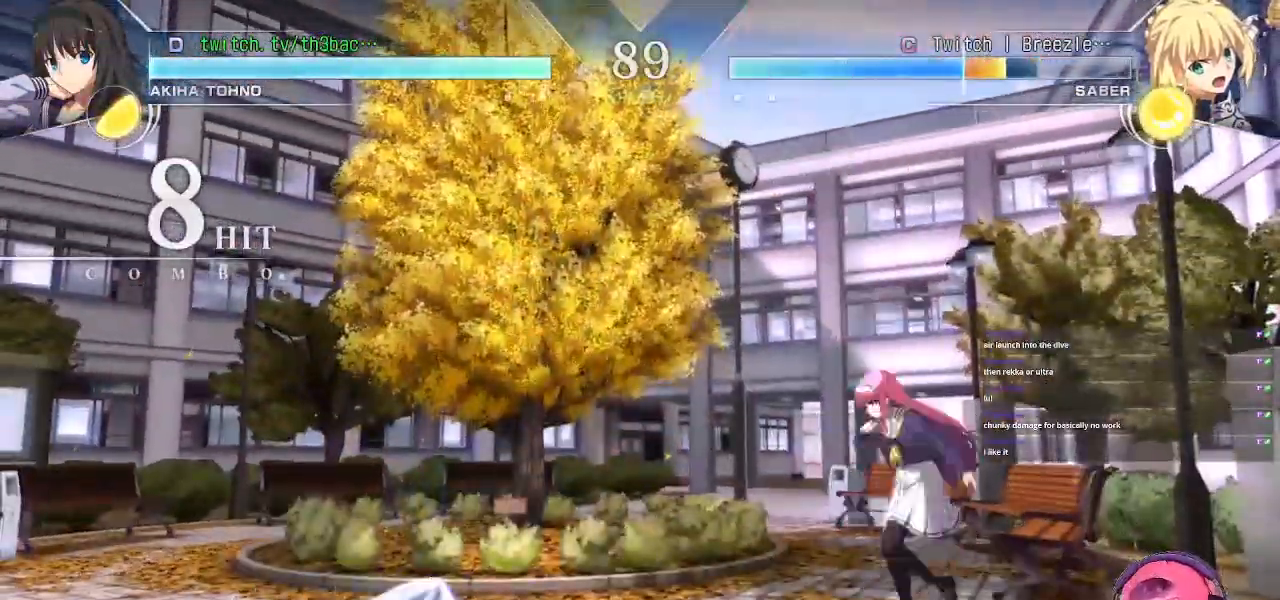
{"buttons": ["SQUARE"], "left_stick": "down-right", "events": [[267, "left_stick", "down-right"], [300, "TRIANGLE", "down"], [350, "TRIANGLE", "up"], [450, "SQUARE", "down"]]}
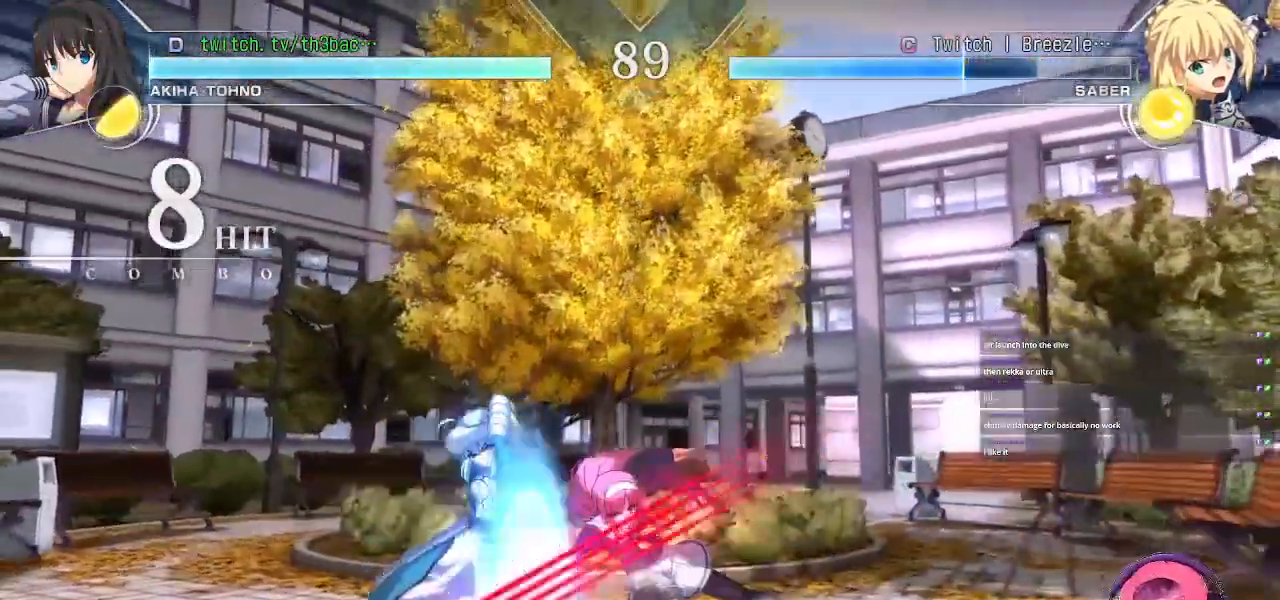
{"buttons": [], "left_stick": "right", "events": [[17, "SQUARE", "up"], [133, "TRIANGLE", "down"], [167, "left_stick", "center"], [183, "TRIANGLE", "up"], [250, "left_stick", "left"], [300, "CIRCLE", "down"], [350, "CIRCLE", "up"], [383, "left_stick", "down"], [483, "left_stick", "right"]]}
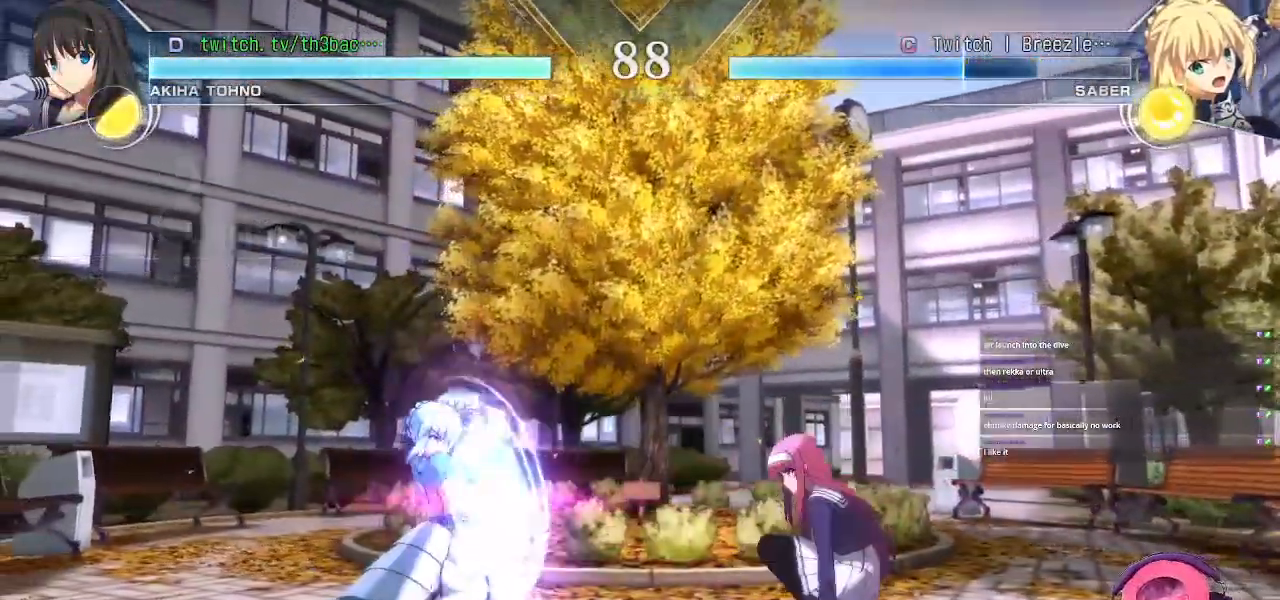
{"buttons": [], "left_stick": "center", "events": [[67, "left_stick", "down"], [117, "SQUARE", "down"], [217, "left_stick", "up-right"], [250, "SQUARE", "up"], [367, "left_stick", "center"]]}
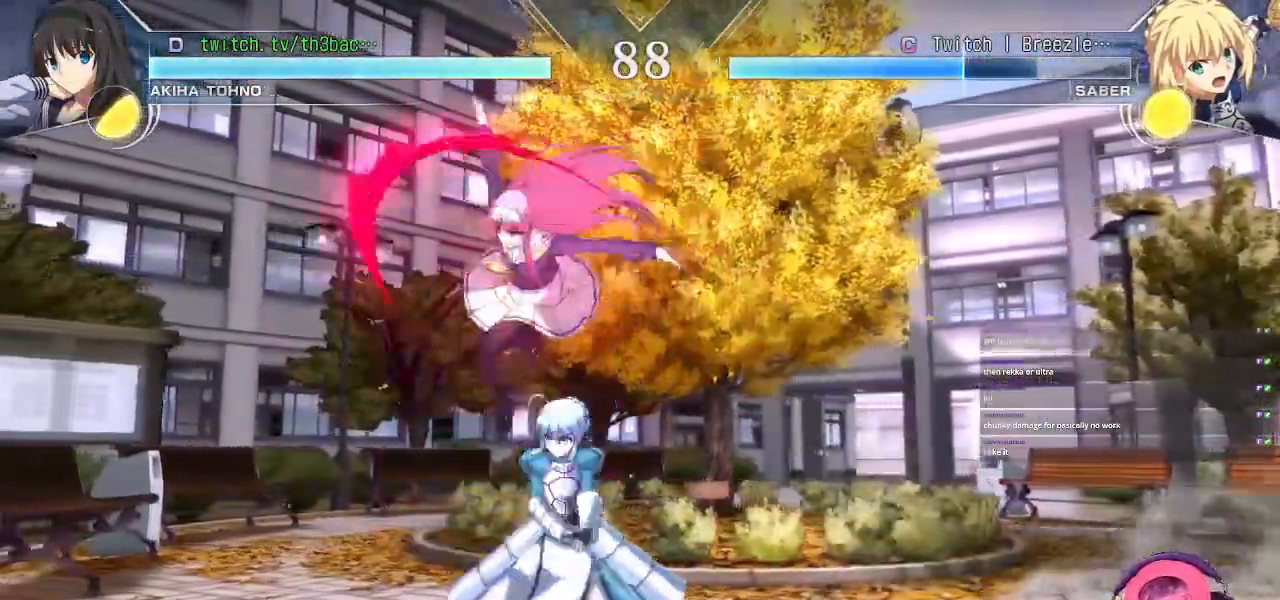
{"buttons": [], "left_stick": "down-left", "events": [[183, "TRIANGLE", "down"], [250, "TRIANGLE", "up"], [317, "TRIANGLE", "down"], [317, "left_stick", "down-right"], [383, "TRIANGLE", "up"], [417, "left_stick", "down-left"]]}
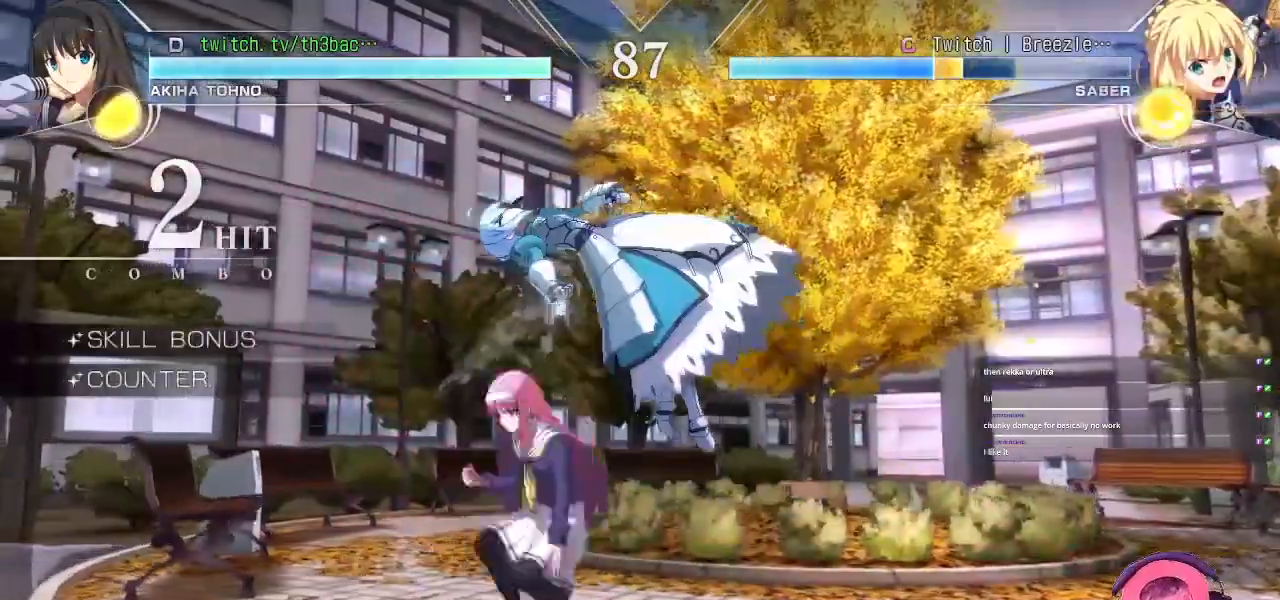
{"buttons": [], "left_stick": "center", "events": [[17, "TRIANGLE", "down"], [67, "TRIANGLE", "up"], [83, "left_stick", "center"], [150, "TRIANGLE", "down"], [217, "TRIANGLE", "up"], [317, "CIRCLE", "down"], [367, "CIRCLE", "up"], [450, "CIRCLE", "down"], [483, "CIRCLE", "up"]]}